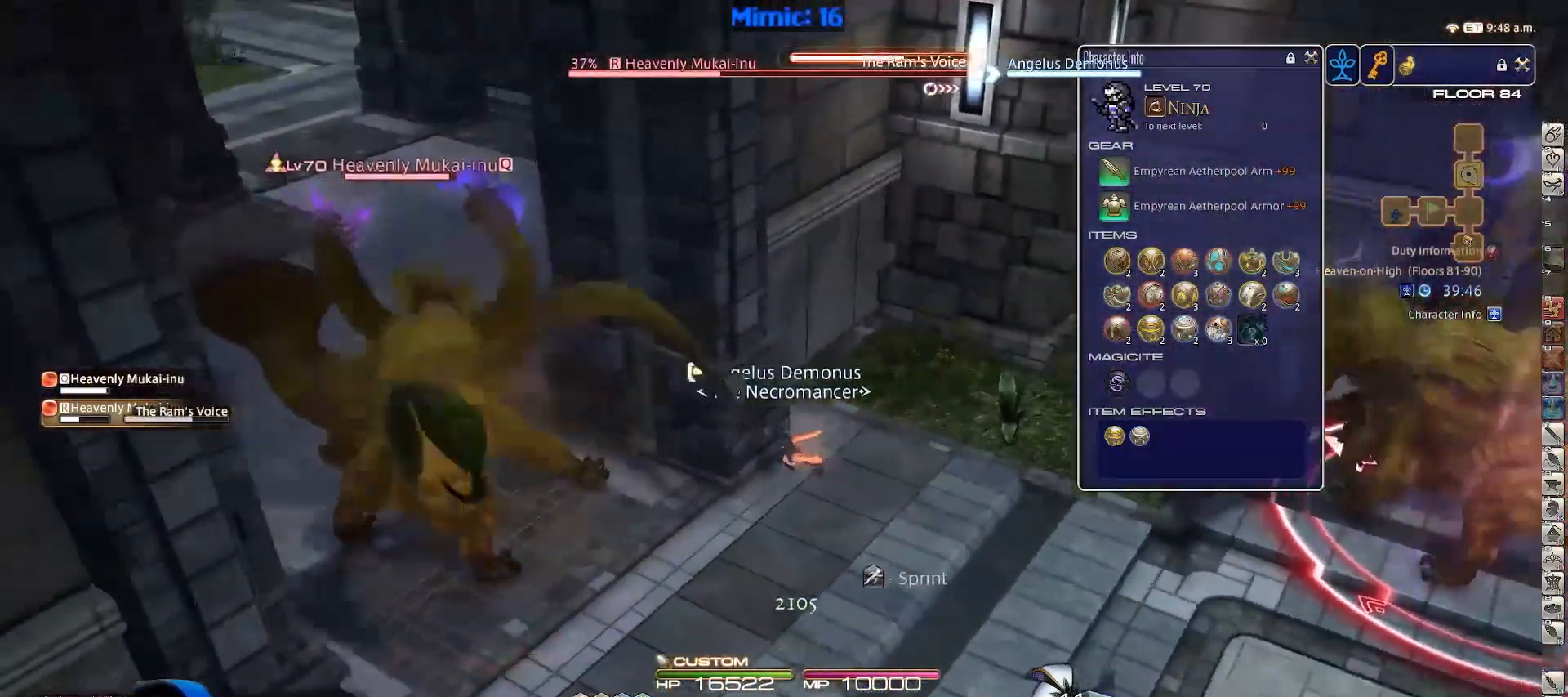
Gameplay with keyboard; each line is a JSON object with the keys held at the frame after it. "events" lists presses ("down") and releases ("up") of "a", "alt_l", "alt_r", "caps_lock", "ctrl_l", "ctrl_r", "d", "down", "escape", "f1", "f10", "f11", "f12", "f2", "f3", "f4", "f5", "f6", "f7", "f8", "f9", "lbracket", "left", "right", "s", "space", "super", "tab", "up" and "w" between this image and that frame as [ms after this image, input, new state], when the widget could be followed in between. No other keys are recorded. Mouse input is not recorded.
{"keys": [], "events": [[84, "s", "down"], [167, "lbracket", "up"], [367, "a", "up"], [367, "s", "up"]]}
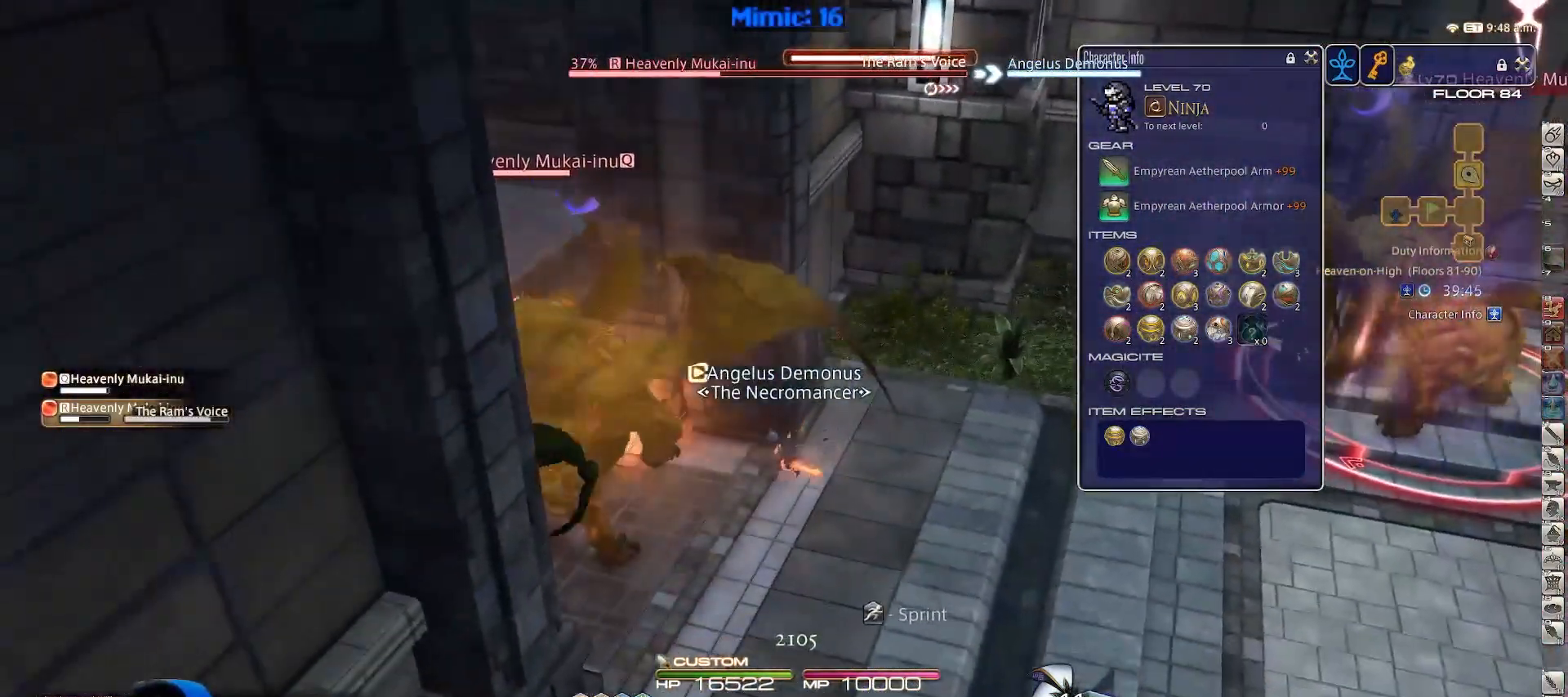
{"keys": [], "events": []}
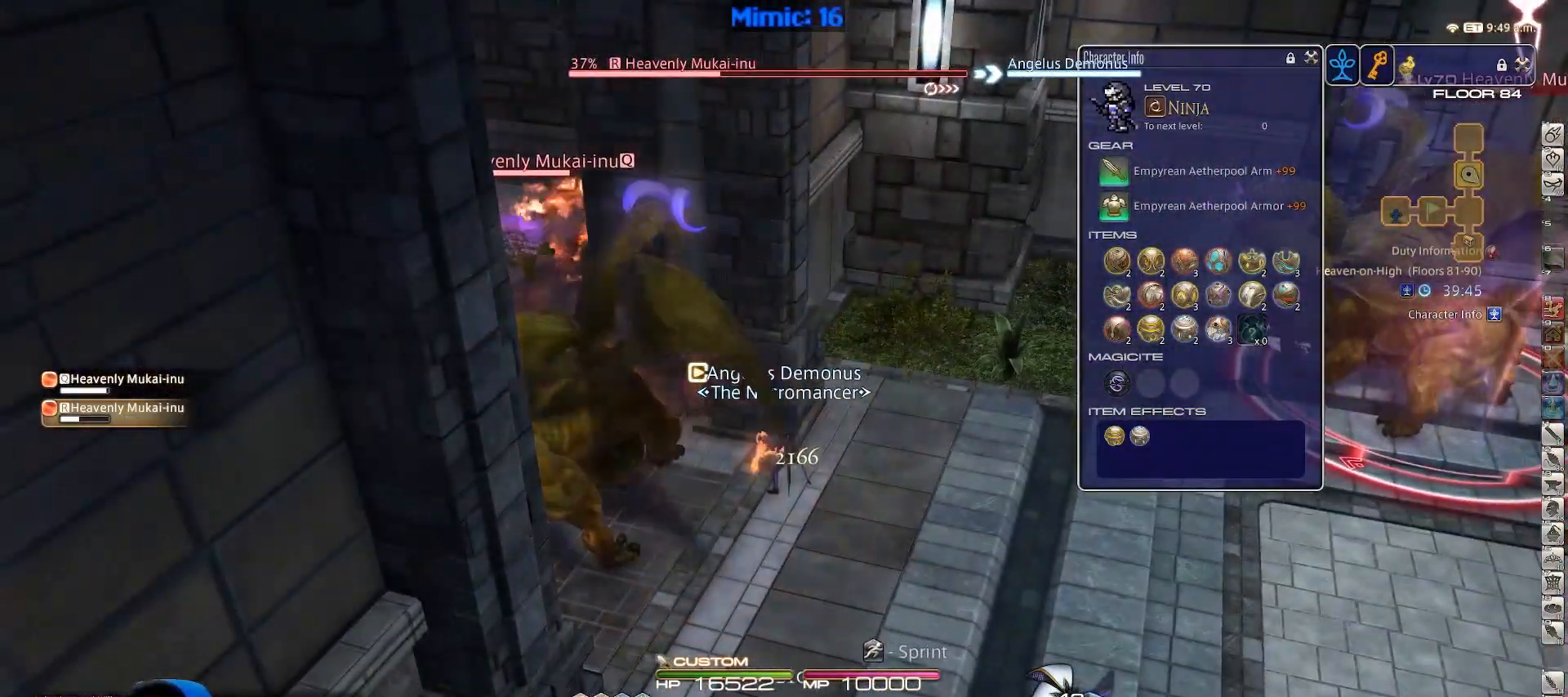
{"keys": ["w"], "events": [[150, "d", "down"], [334, "w", "down"], [451, "d", "up"]]}
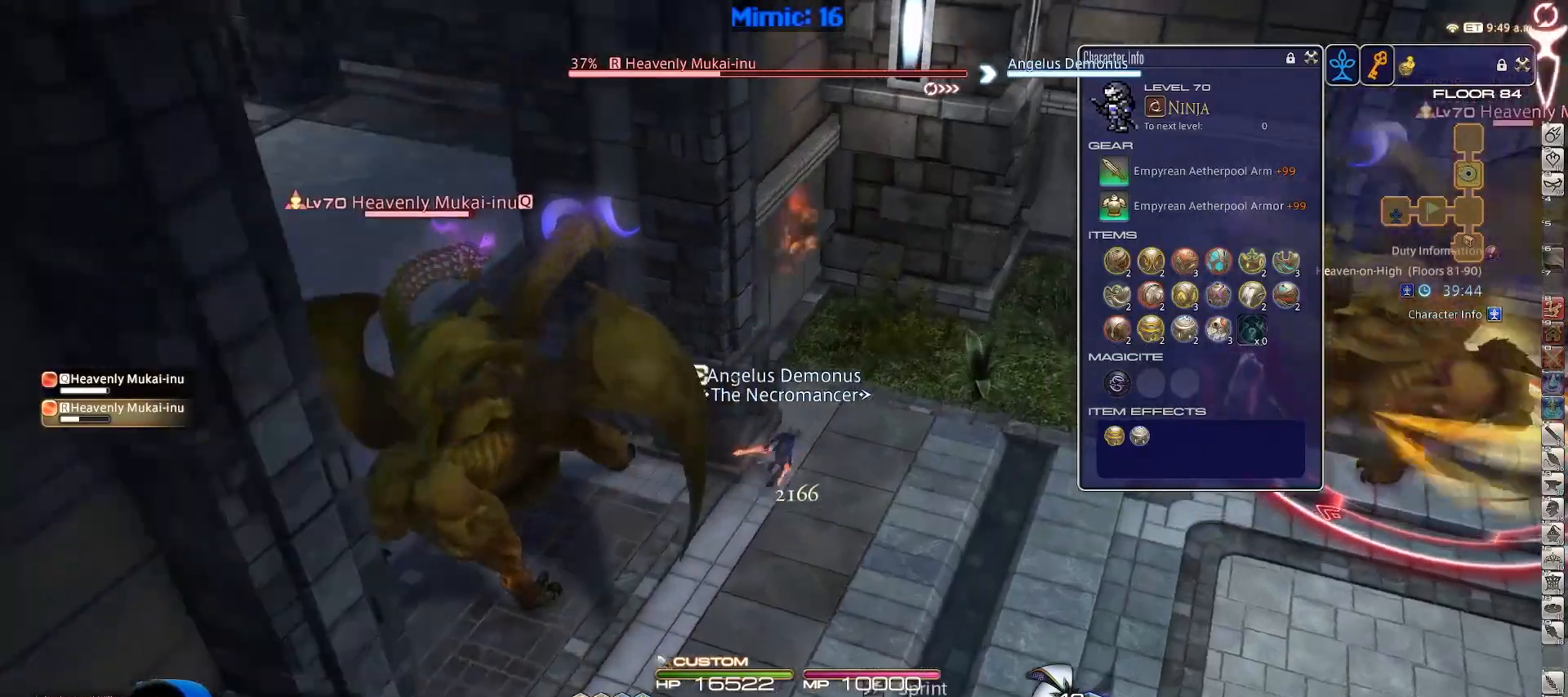
{"keys": ["d", "lbracket", "w"], "events": [[133, "lbracket", "down"], [183, "lbracket", "up"], [300, "d", "down"], [500, "lbracket", "down"]]}
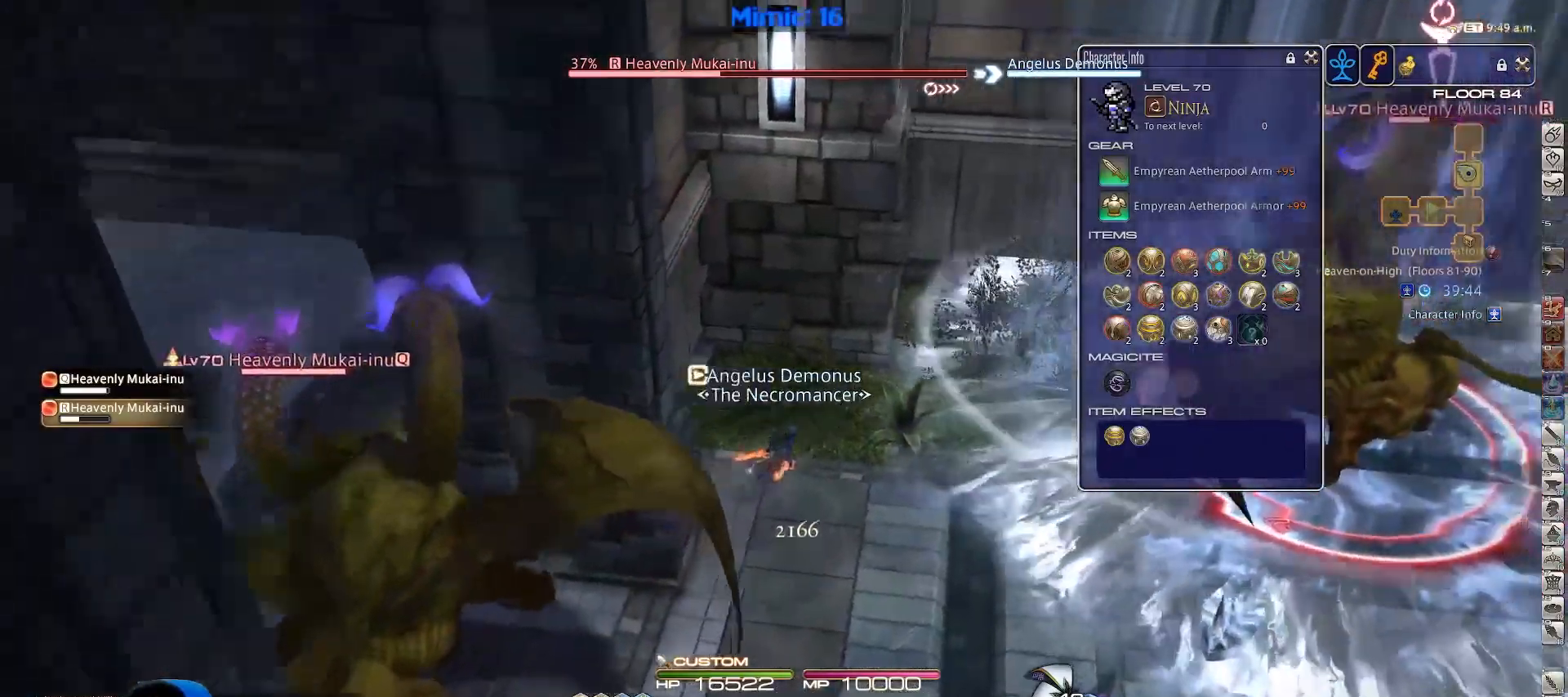
{"keys": ["d", "w"], "events": [[50, "lbracket", "up"], [417, "lbracket", "down"], [467, "lbracket", "up"]]}
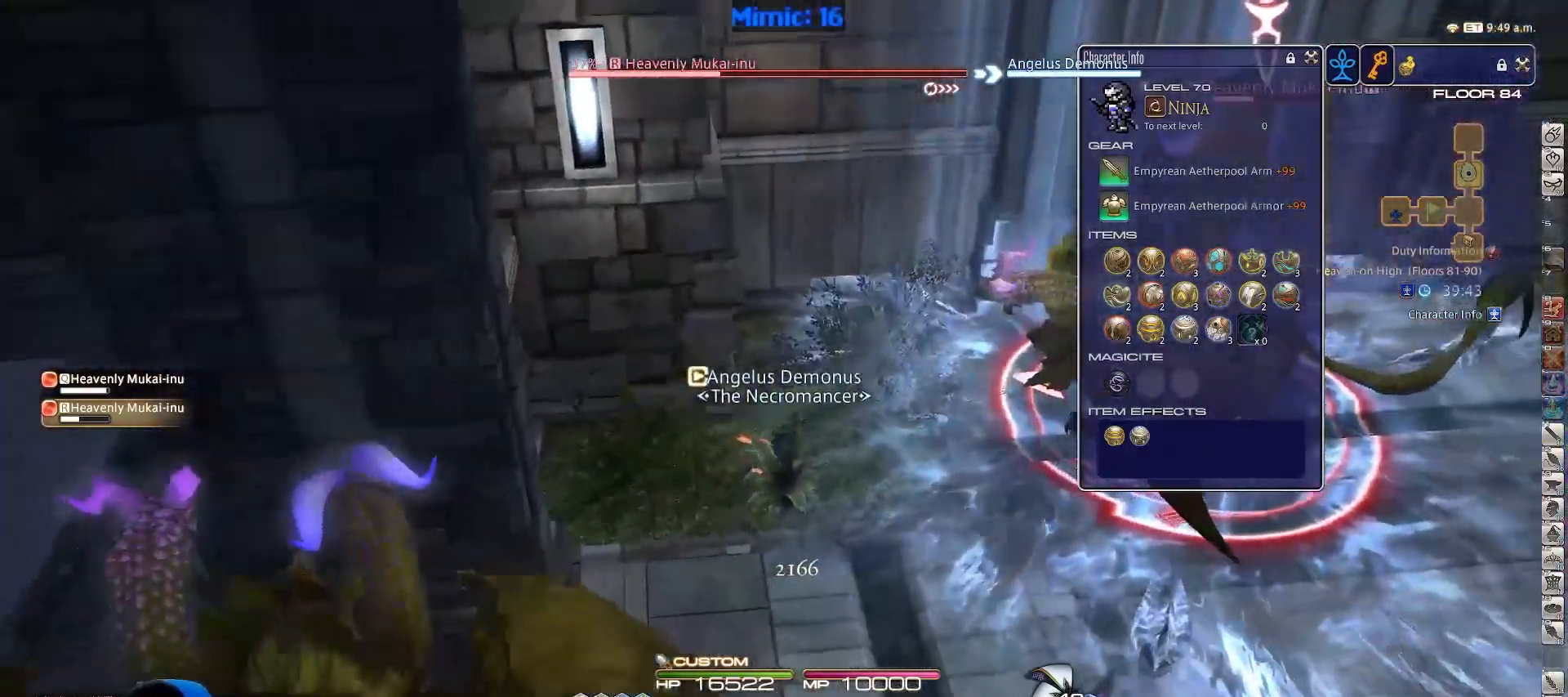
{"keys": ["d", "w"], "events": [[383, "lbracket", "down"], [500, "lbracket", "up"]]}
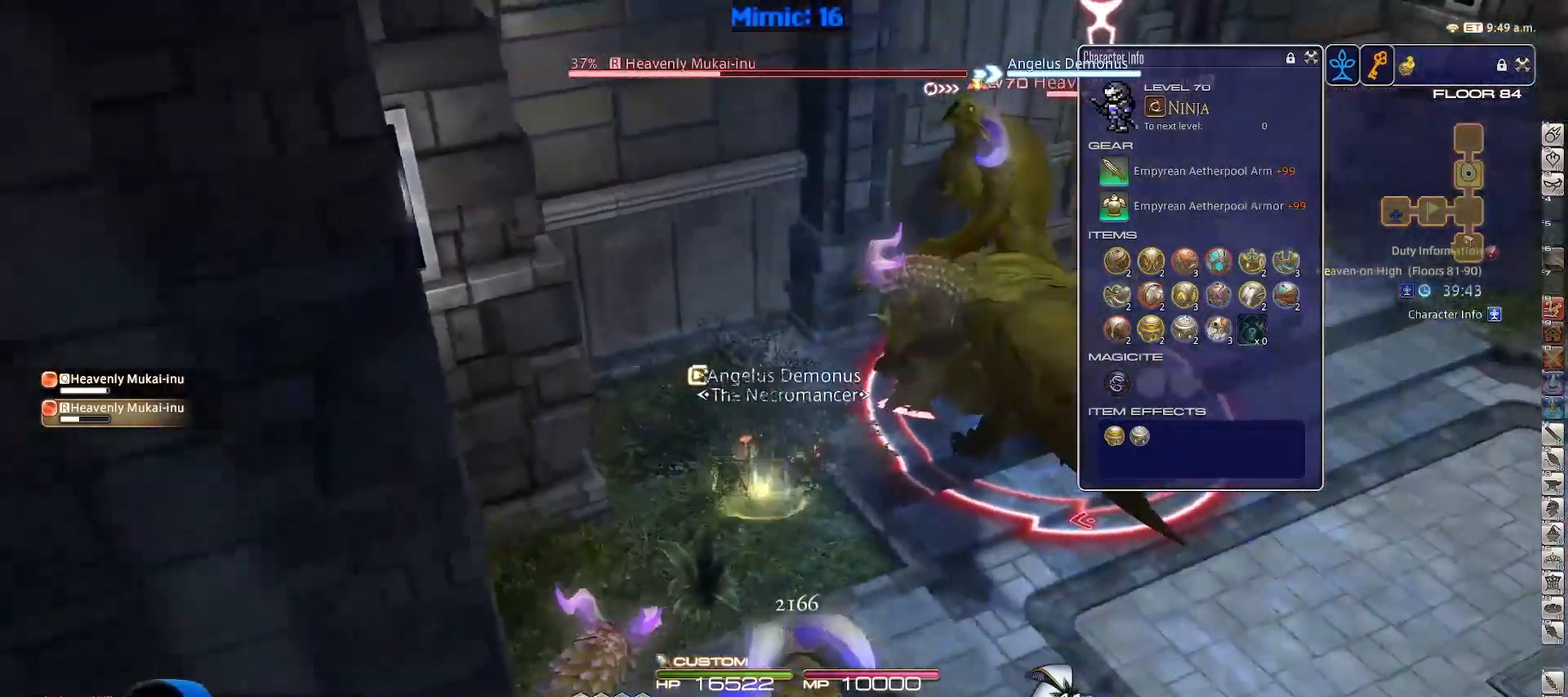
{"keys": ["d", "w"], "events": [[367, "d", "up"], [451, "d", "down"]]}
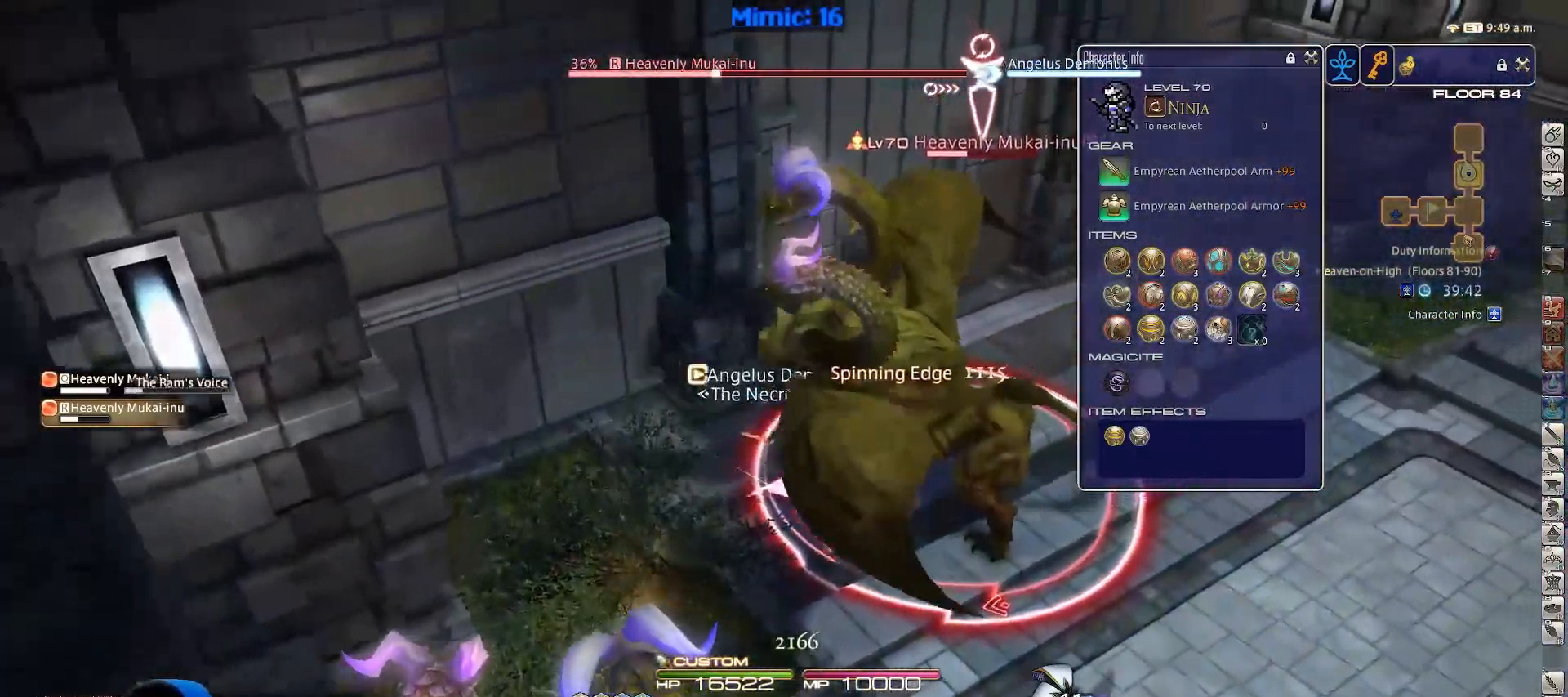
{"keys": ["d", "w"], "events": [[233, "lbracket", "down"], [267, "lbracket", "up"], [383, "lbracket", "down"], [417, "lbracket", "up"]]}
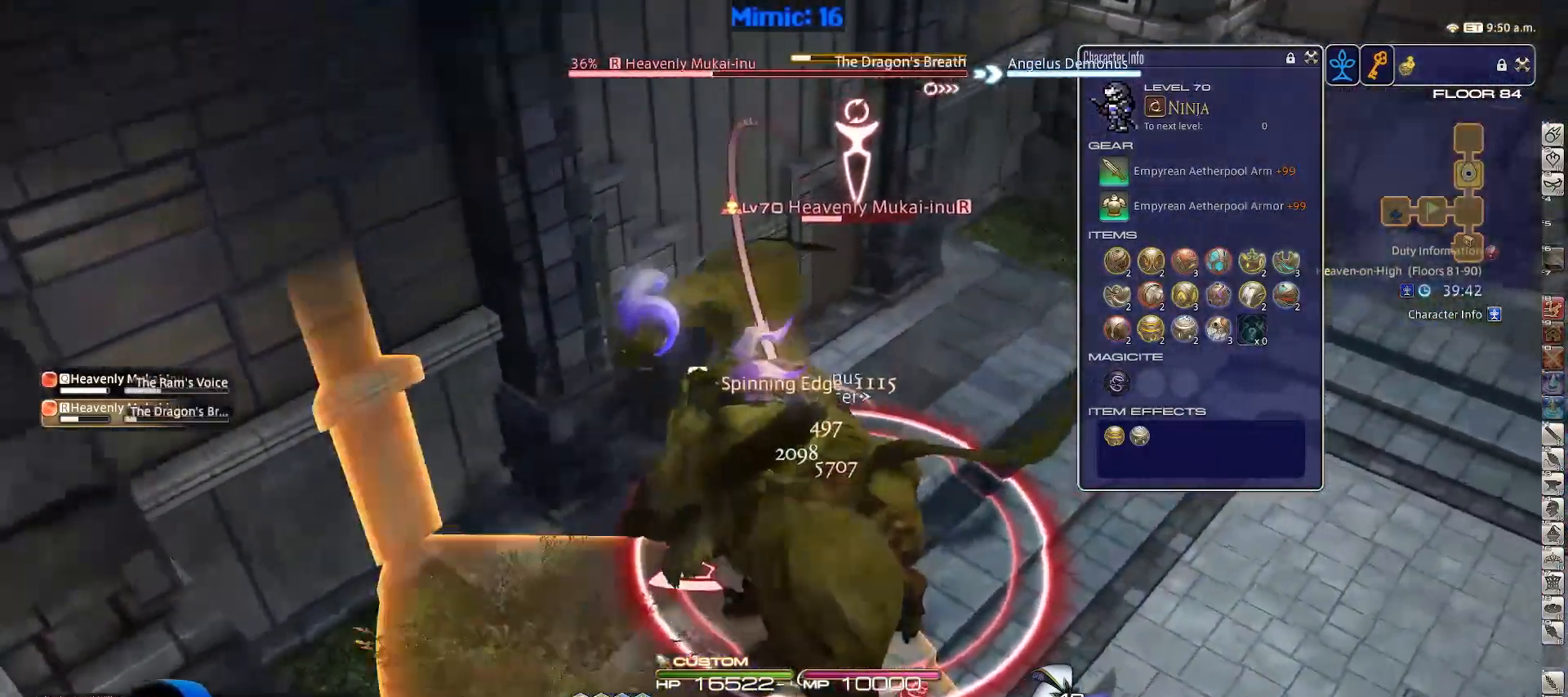
{"keys": [], "events": [[384, "d", "up"], [434, "a", "down"], [484, "a", "up"], [484, "w", "up"]]}
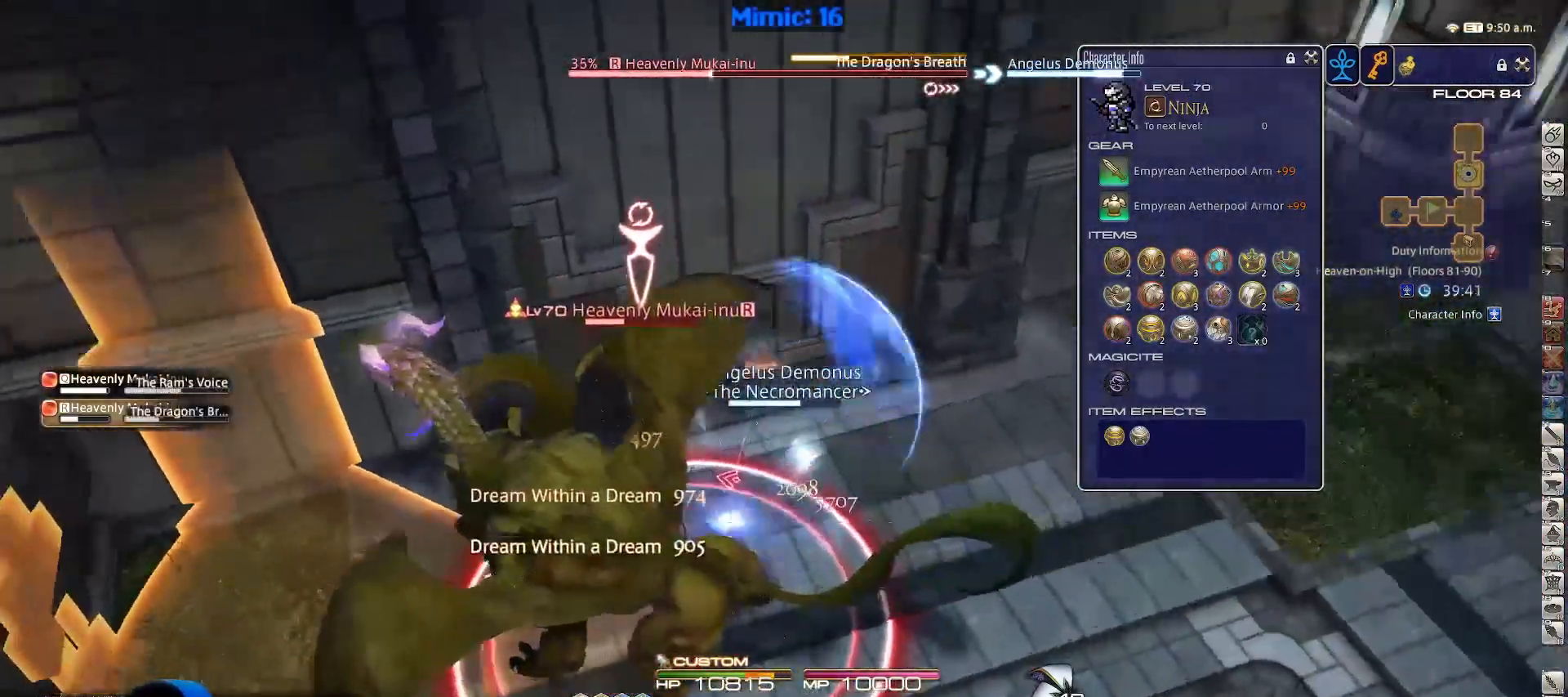
{"keys": [], "events": []}
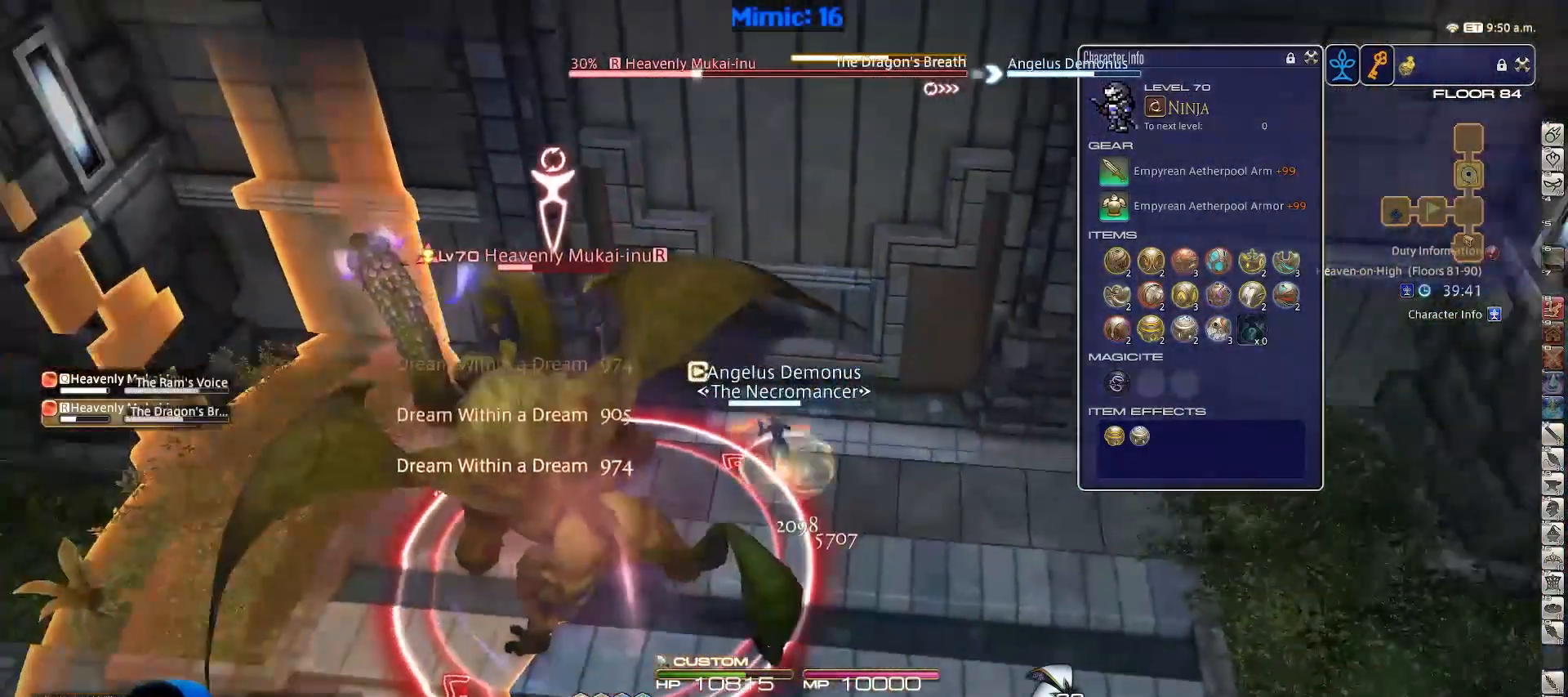
{"keys": [], "events": [[150, "d", "down"], [334, "a", "down"], [334, "d", "up"], [467, "a", "up"]]}
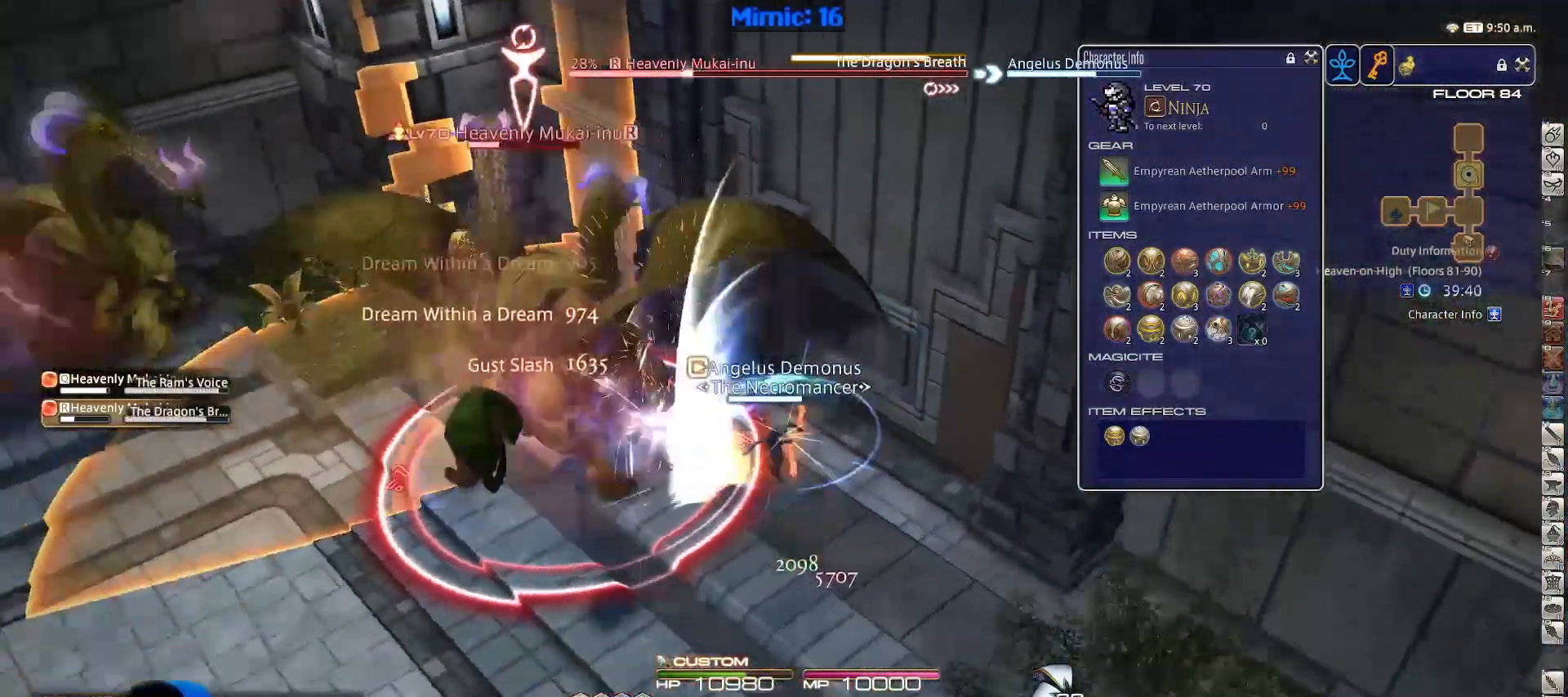
{"keys": ["d", "s"], "events": [[66, "s", "down"], [150, "s", "up"], [350, "a", "down"], [383, "s", "down"], [434, "a", "up"], [434, "d", "down"]]}
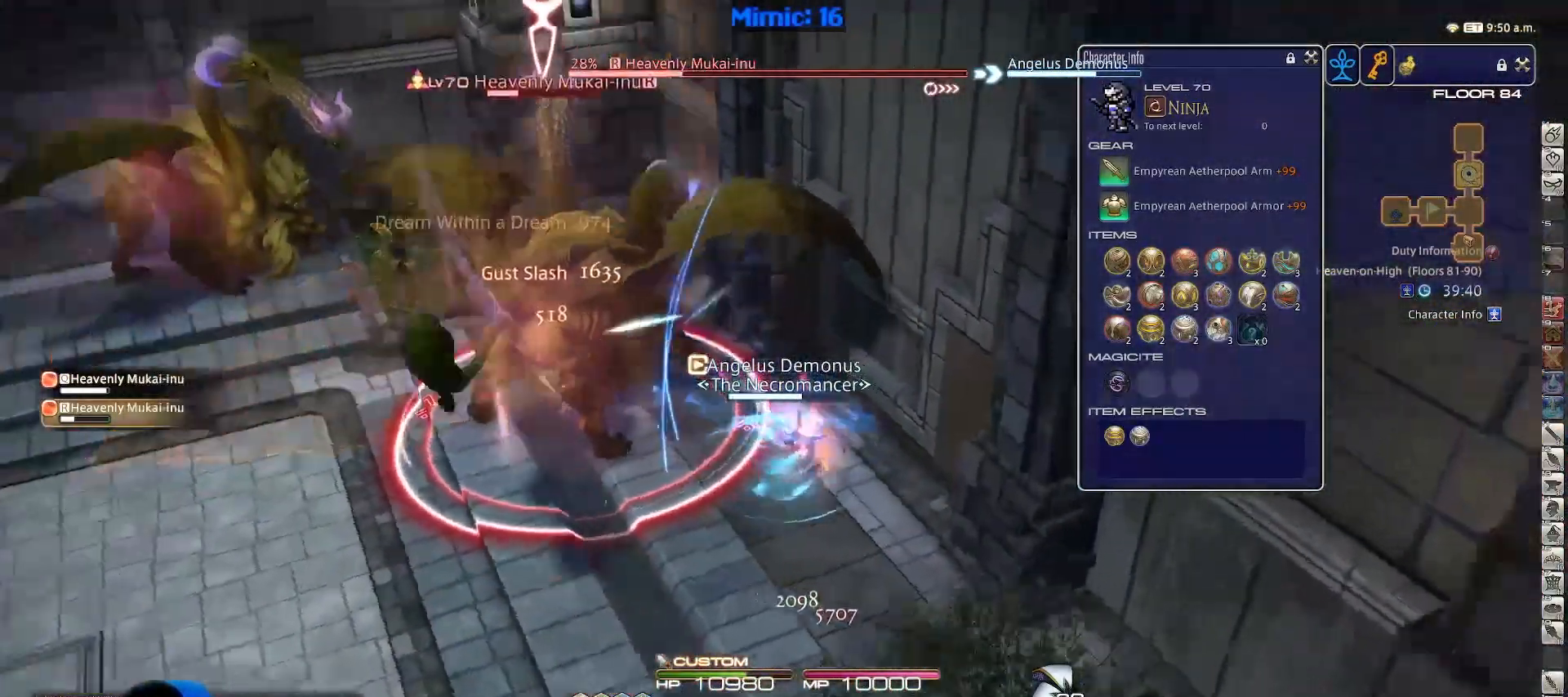
{"keys": ["w"], "events": [[117, "a", "down"], [167, "d", "up"], [167, "s", "up"], [217, "a", "up"], [267, "w", "down"], [401, "w", "up"], [451, "w", "down"]]}
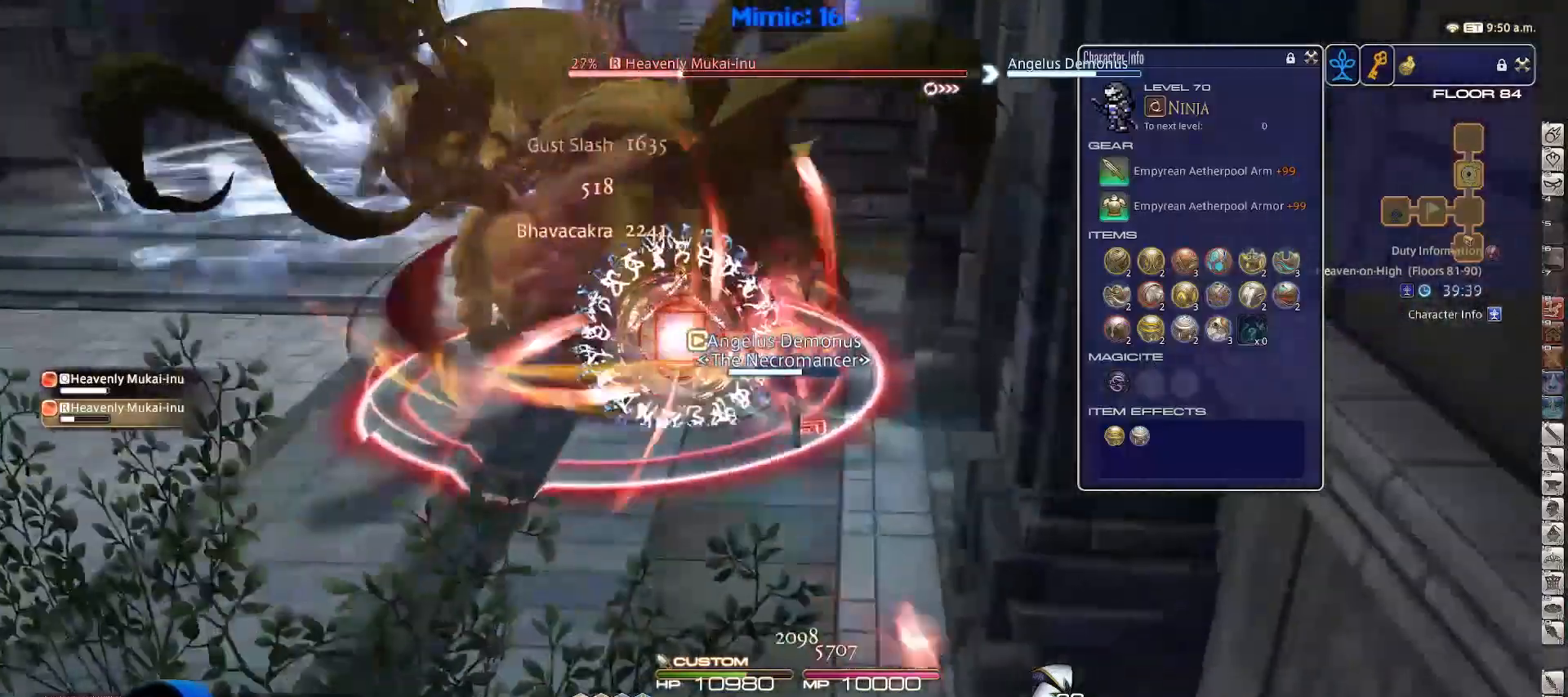
{"keys": ["lbracket"], "events": [[100, "w", "up"], [467, "lbracket", "down"]]}
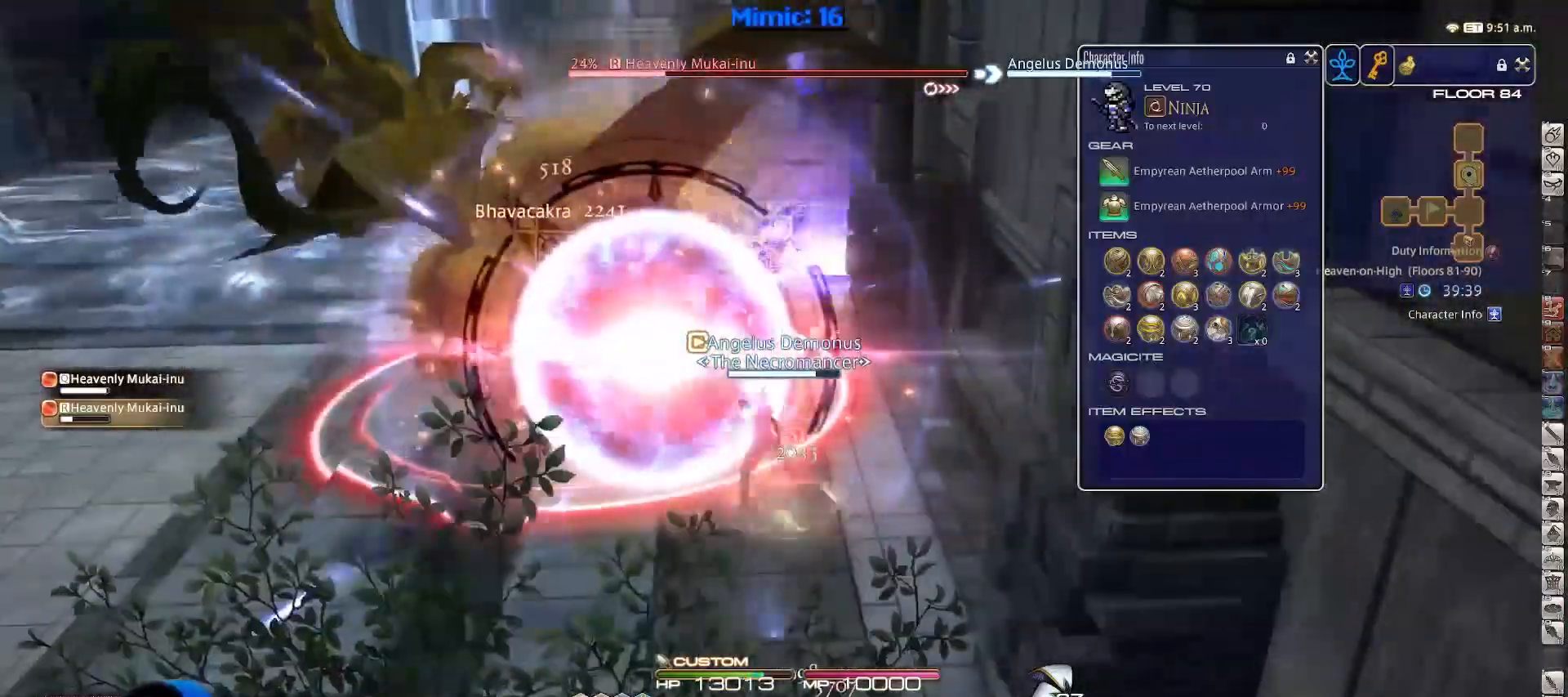
{"keys": ["d", "lbracket", "s"], "events": [[17, "lbracket", "up"], [50, "a", "down"], [50, "s", "down"], [117, "a", "up"], [117, "lbracket", "down"], [167, "d", "down"], [167, "lbracket", "up"], [200, "lbracket", "down"]]}
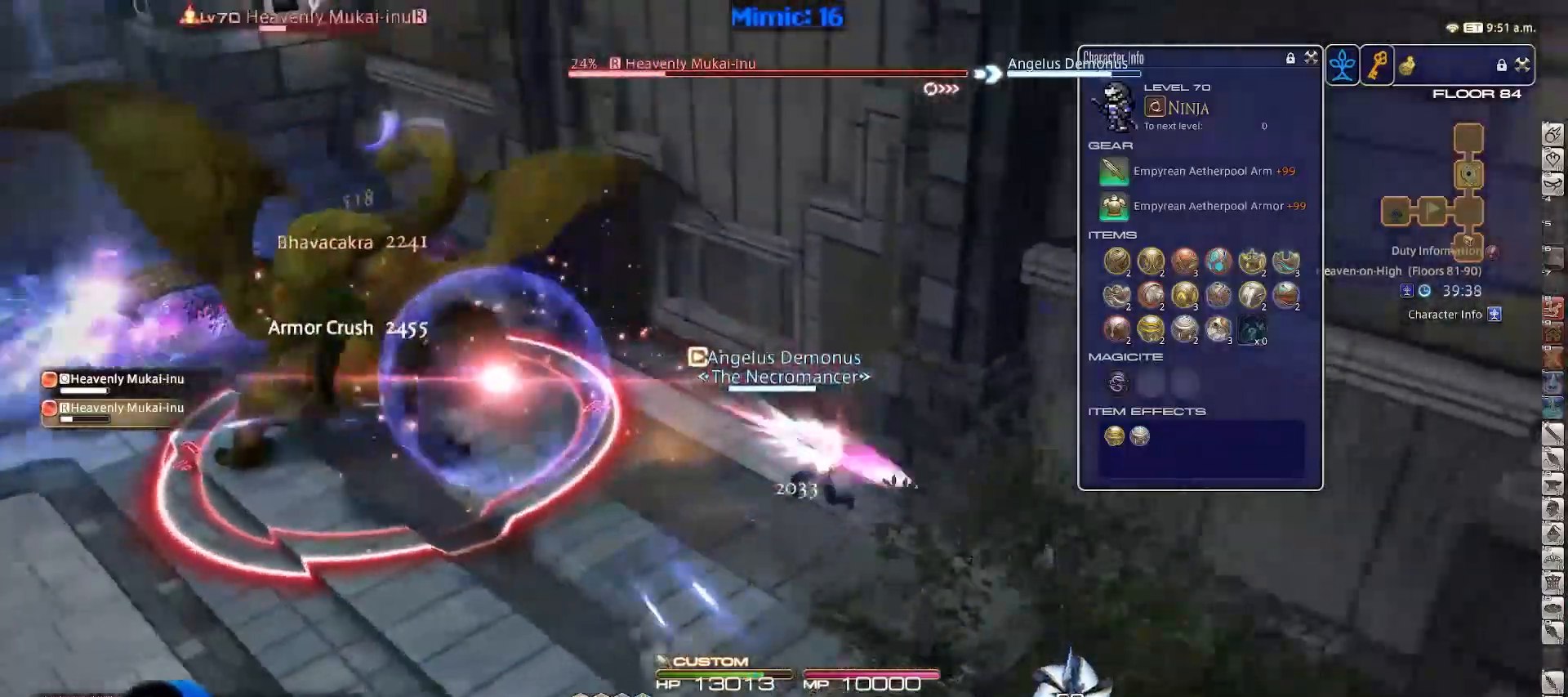
{"keys": ["a", "w"], "events": [[83, "lbracket", "up"], [83, "s", "up"], [117, "a", "down"], [117, "d", "up"], [117, "lbracket", "down"], [217, "lbracket", "up"], [217, "w", "down"], [267, "lbracket", "down"], [350, "lbracket", "up"], [450, "lbracket", "down"], [500, "lbracket", "up"]]}
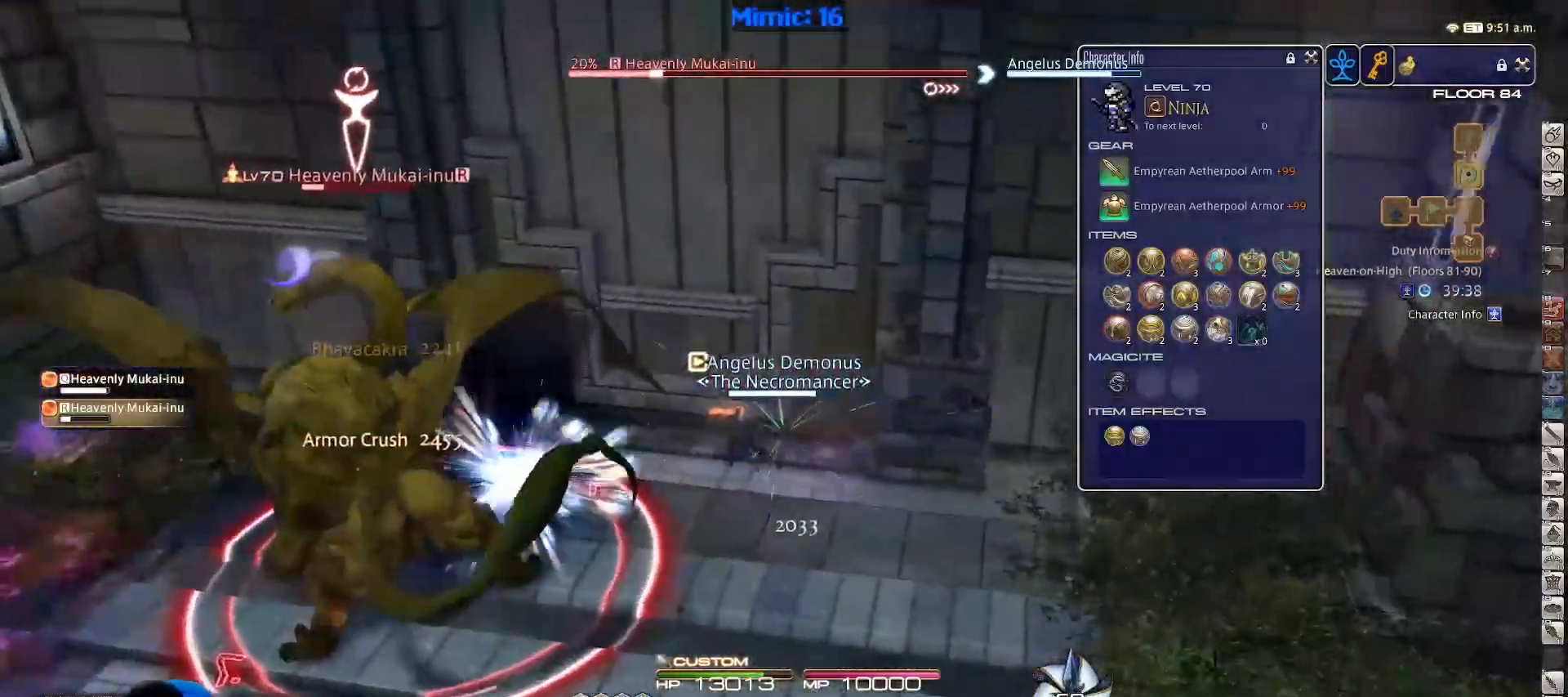
{"keys": ["a", "lbracket", "s"], "events": [[50, "lbracket", "down"], [84, "w", "up"], [134, "lbracket", "up"], [184, "lbracket", "down"], [484, "s", "down"]]}
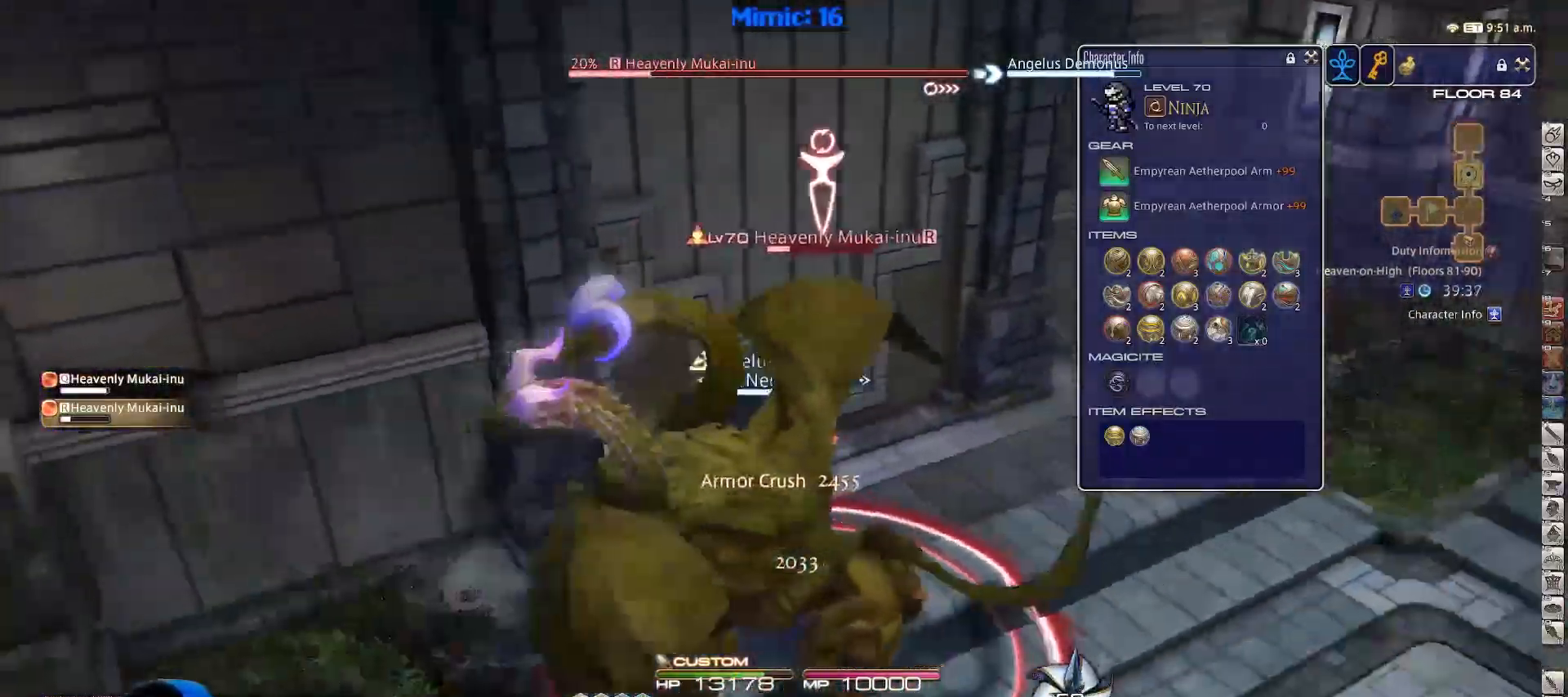
{"keys": ["alt_r", "w"], "events": [[33, "d", "down"], [84, "a", "up"], [84, "s", "up"], [267, "d", "up"], [267, "lbracket", "up"], [317, "alt_r", "down"], [367, "d", "down"], [367, "w", "down"], [501, "d", "up"]]}
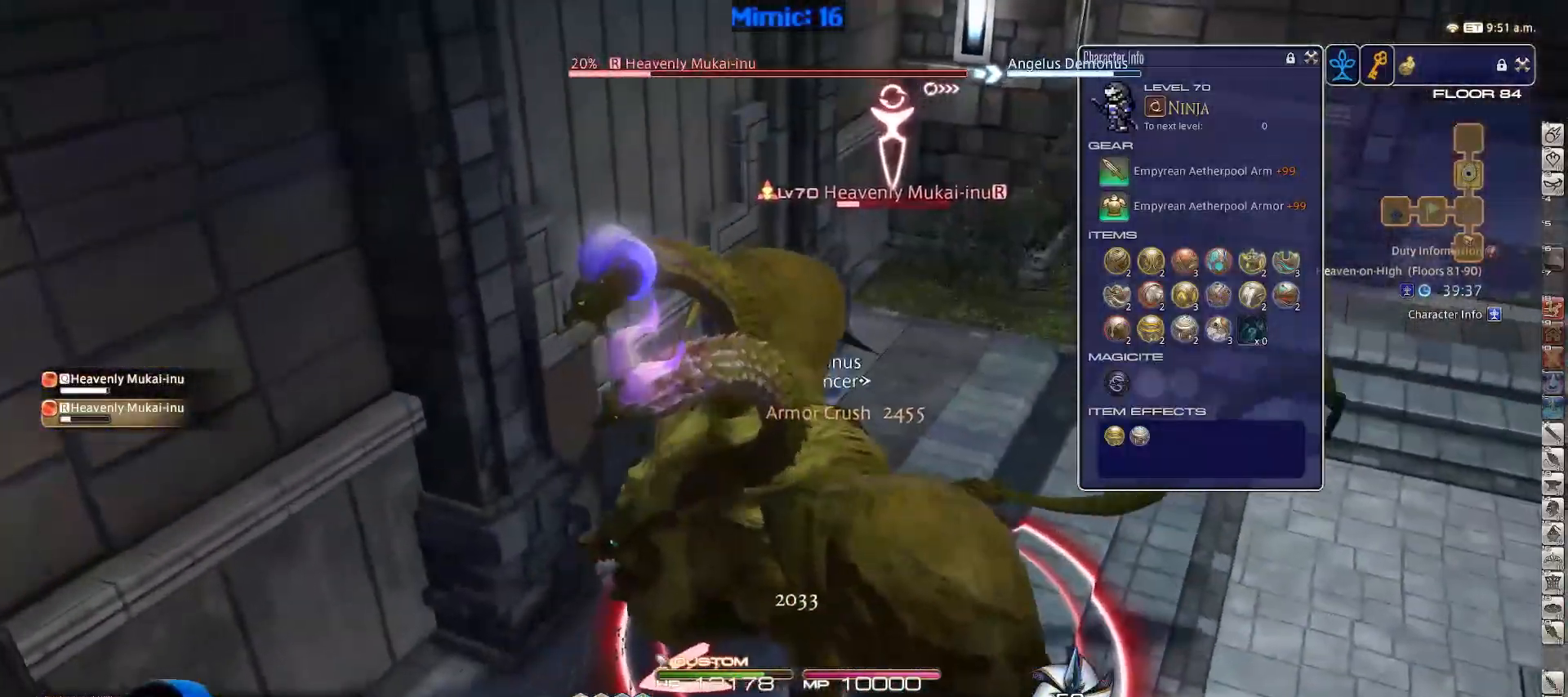
{"keys": ["alt_r", "d"], "events": [[83, "w", "up"], [383, "d", "down"]]}
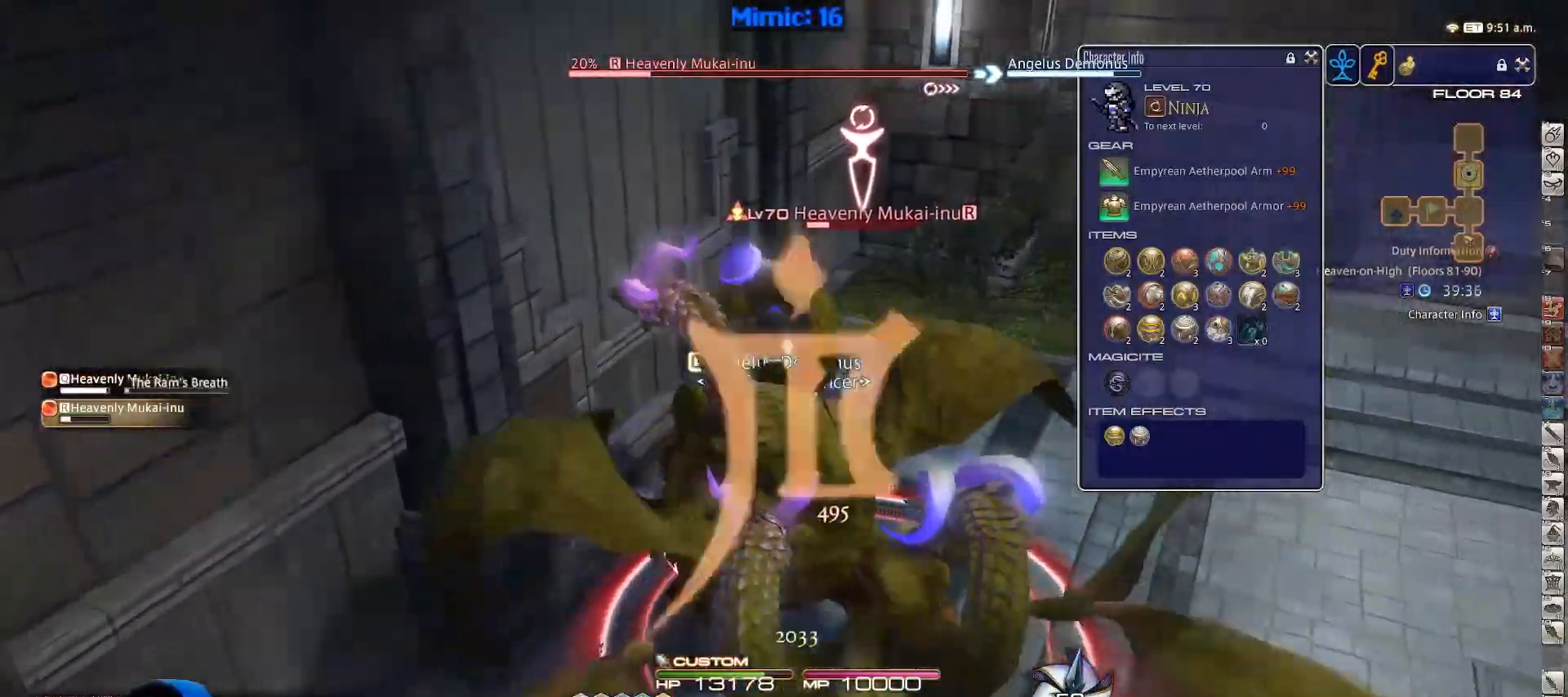
{"keys": ["w"], "events": [[67, "alt_r", "up"], [200, "w", "down"], [300, "d", "up"]]}
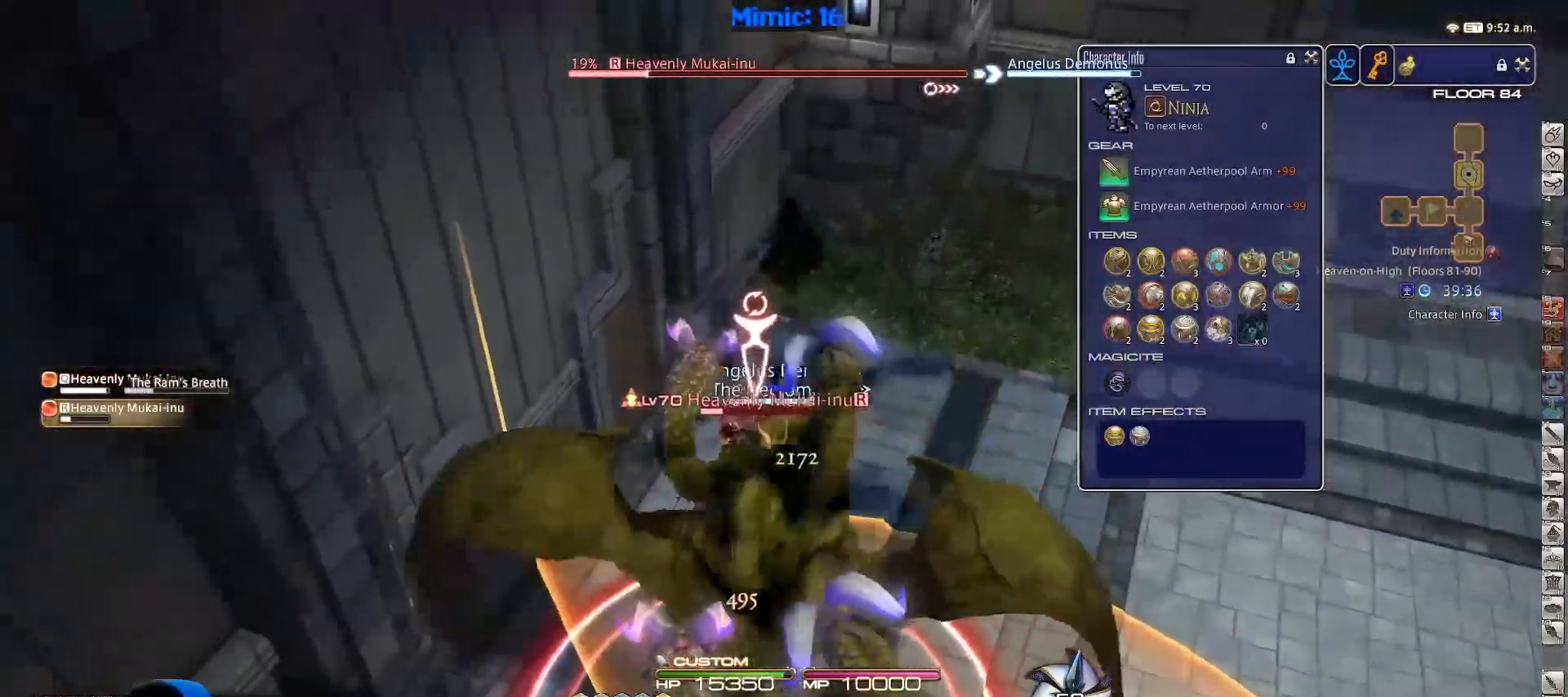
{"keys": ["d", "w"], "events": [[33, "d", "down"], [166, "d", "up"], [317, "d", "down"]]}
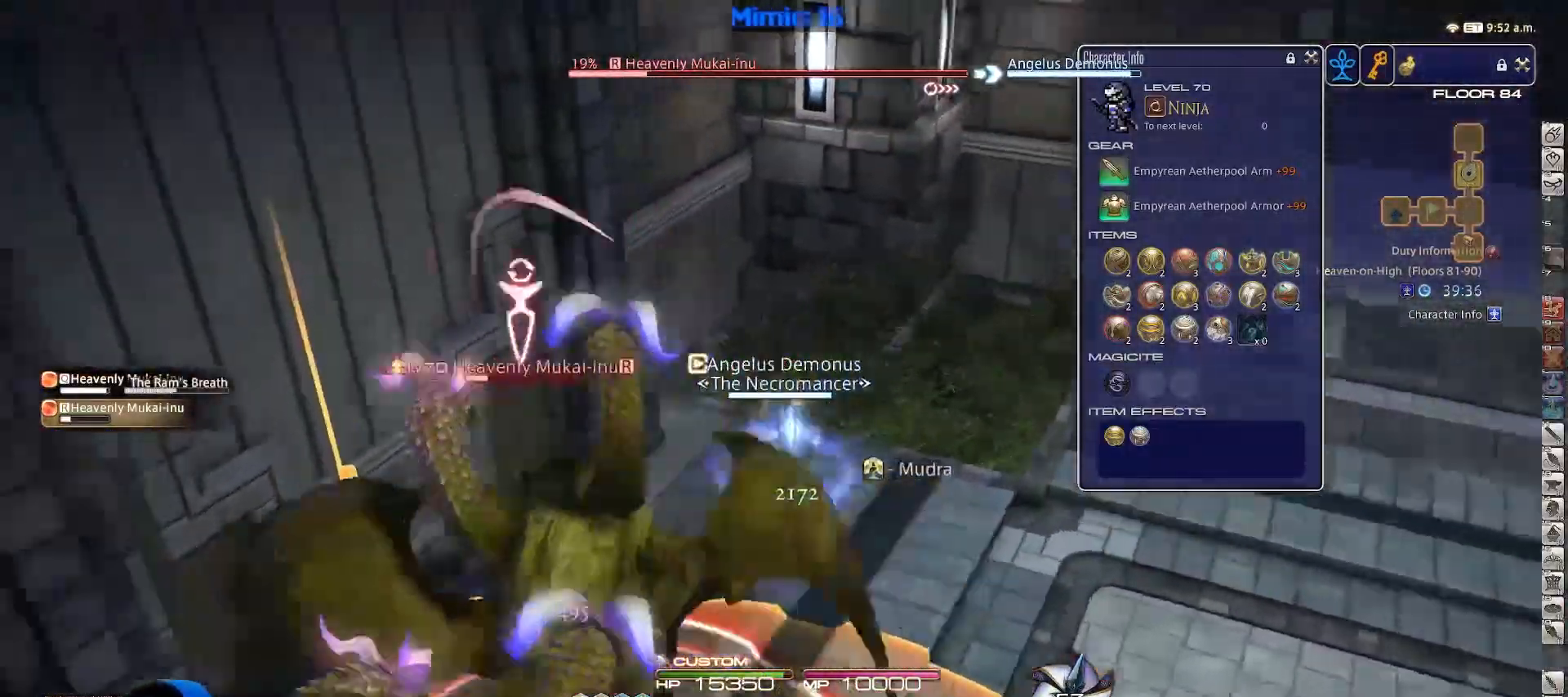
{"keys": ["alt_r", "d", "w"], "events": [[234, "lbracket", "down"], [334, "lbracket", "up"], [334, "w", "up"], [417, "alt_r", "down"], [467, "w", "down"]]}
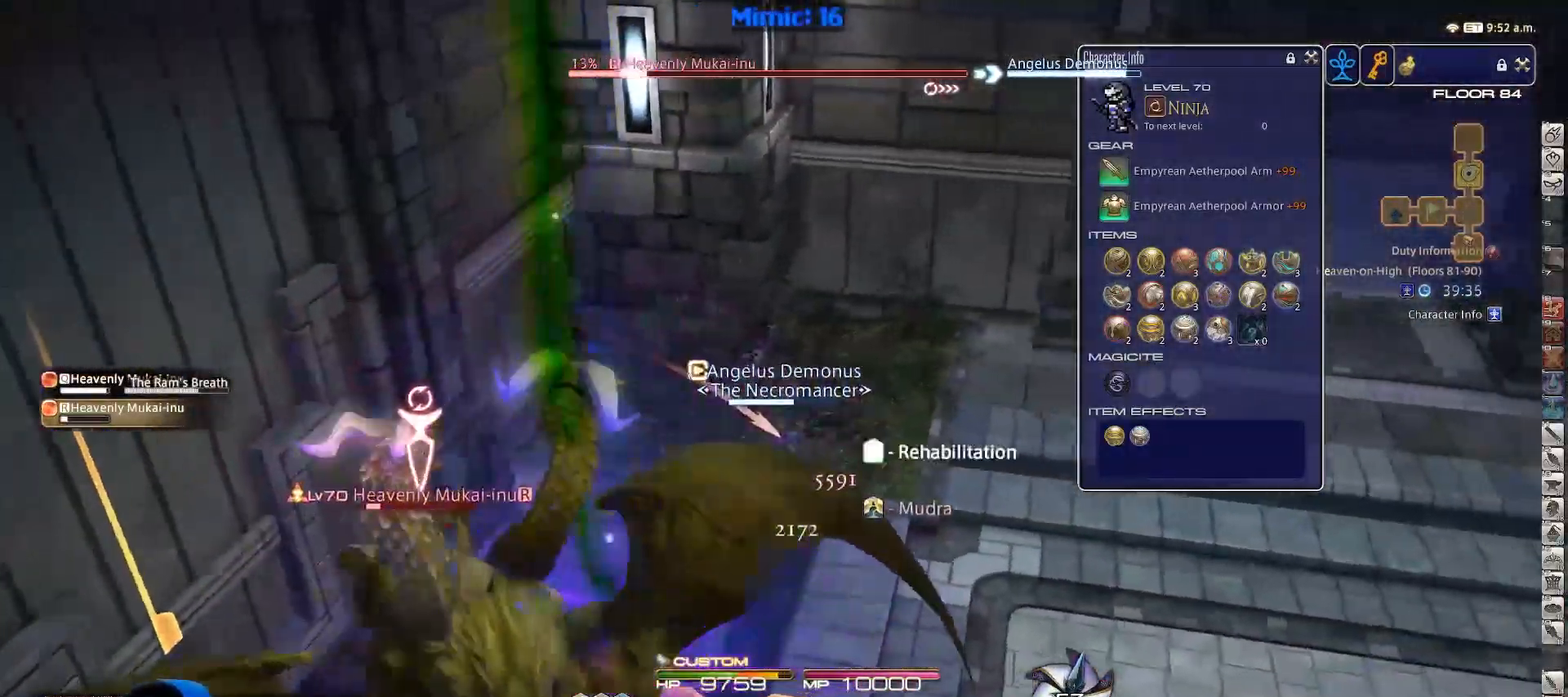
{"keys": ["d"], "events": [[116, "alt_r", "up"], [483, "w", "up"]]}
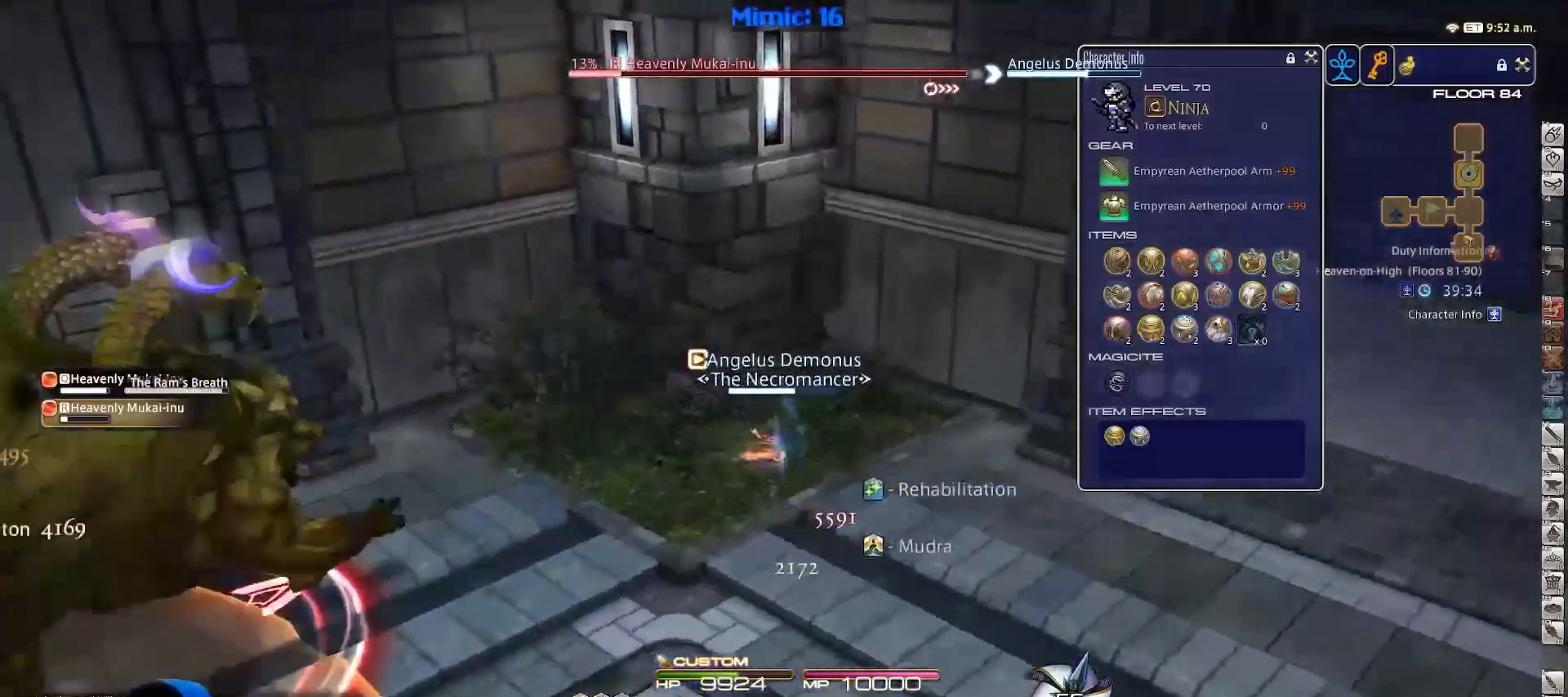
{"keys": ["s"], "events": [[267, "s", "down"], [501, "d", "up"]]}
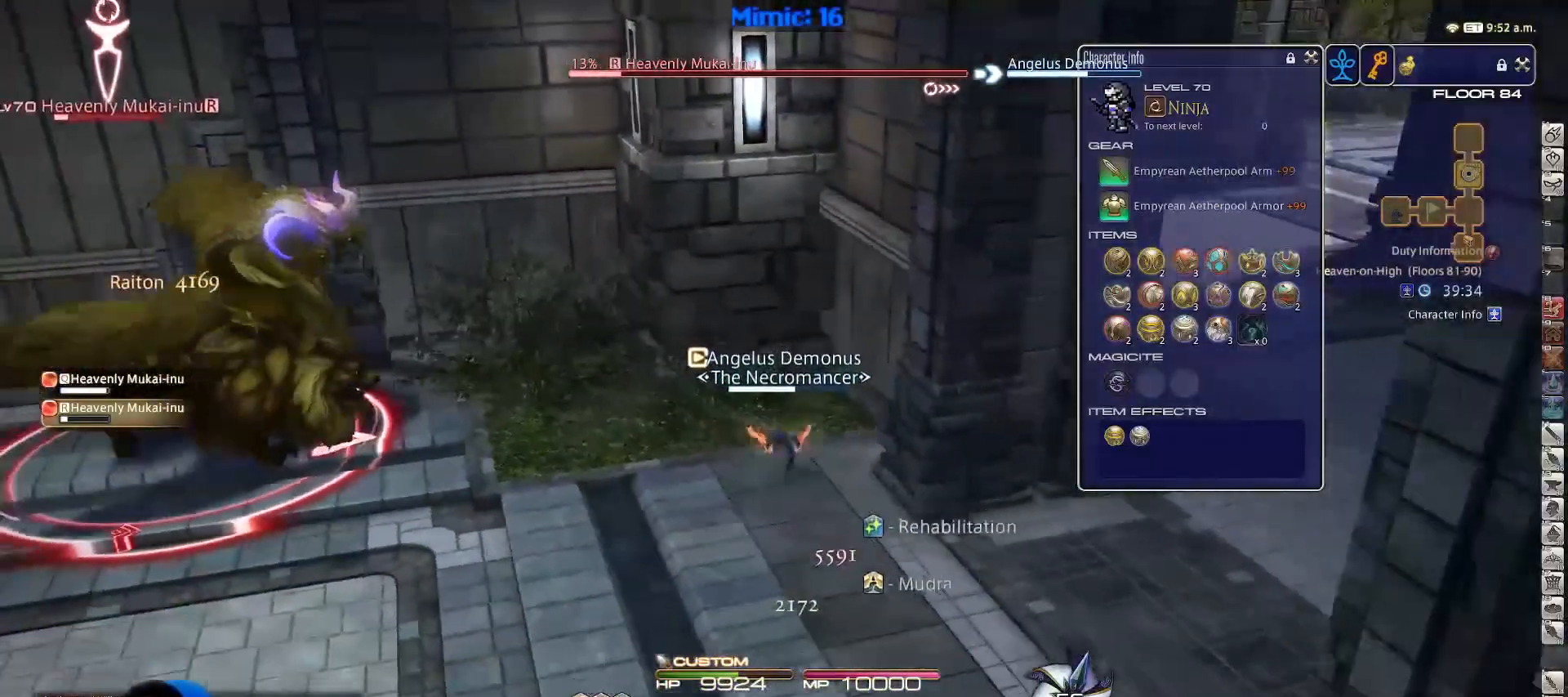
{"keys": ["d", "s"], "events": [[50, "alt_r", "down"], [150, "alt_r", "up"], [200, "d", "down"]]}
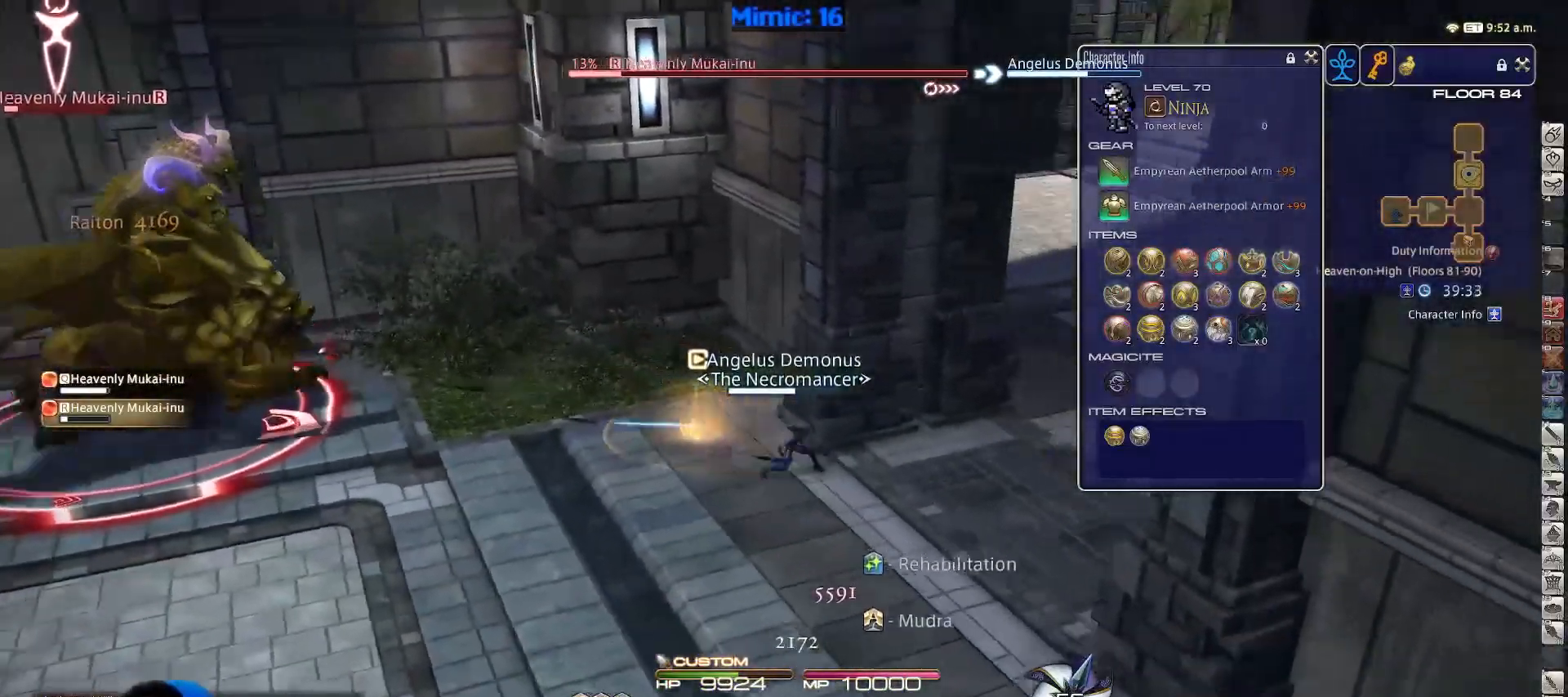
{"keys": ["d", "lbracket"], "events": [[17, "lbracket", "down"], [50, "lbracket", "up"], [150, "lbracket", "down"], [184, "lbracket", "up"], [267, "s", "up"], [417, "lbracket", "down"]]}
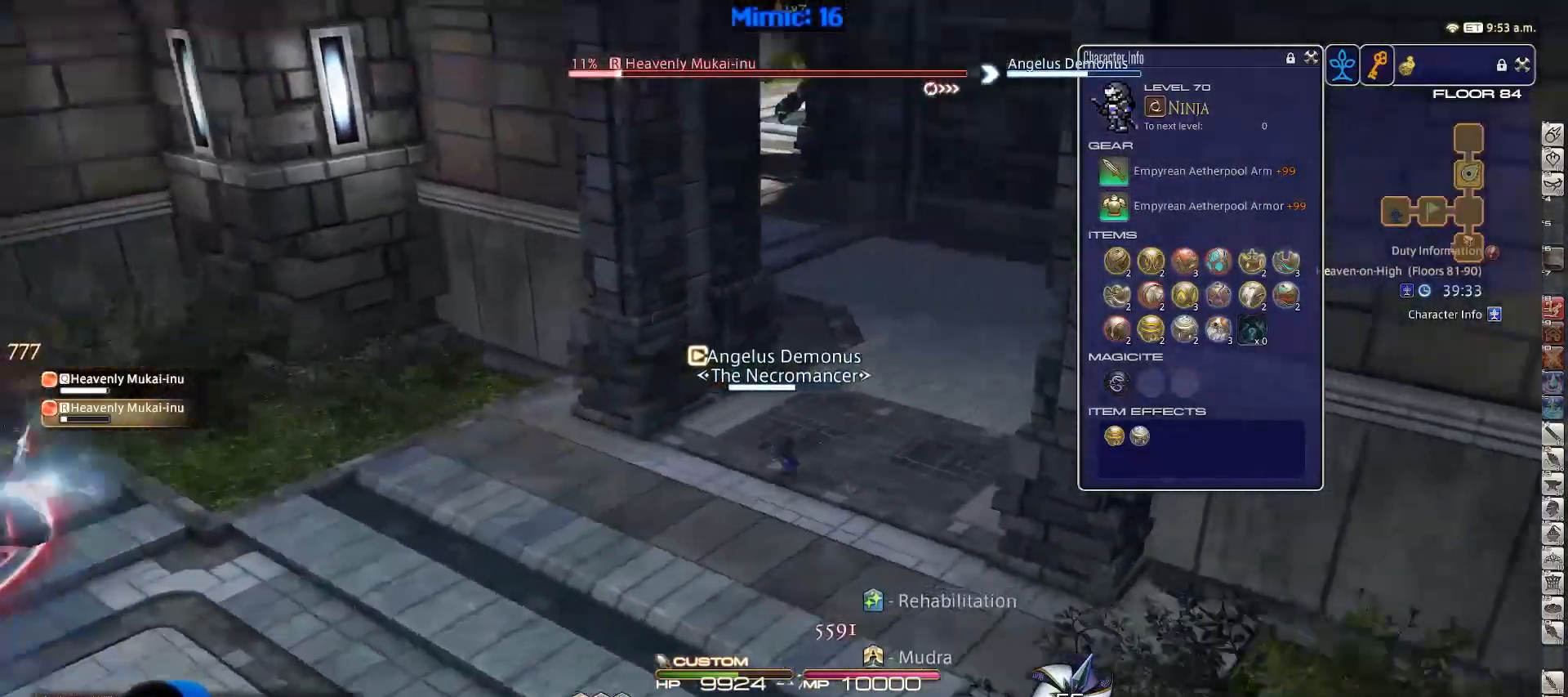
{"keys": ["alt_r", "w"], "events": [[50, "w", "down"], [150, "lbracket", "up"], [200, "lbracket", "down"], [283, "d", "up"], [333, "lbracket", "up"], [433, "alt_r", "down"]]}
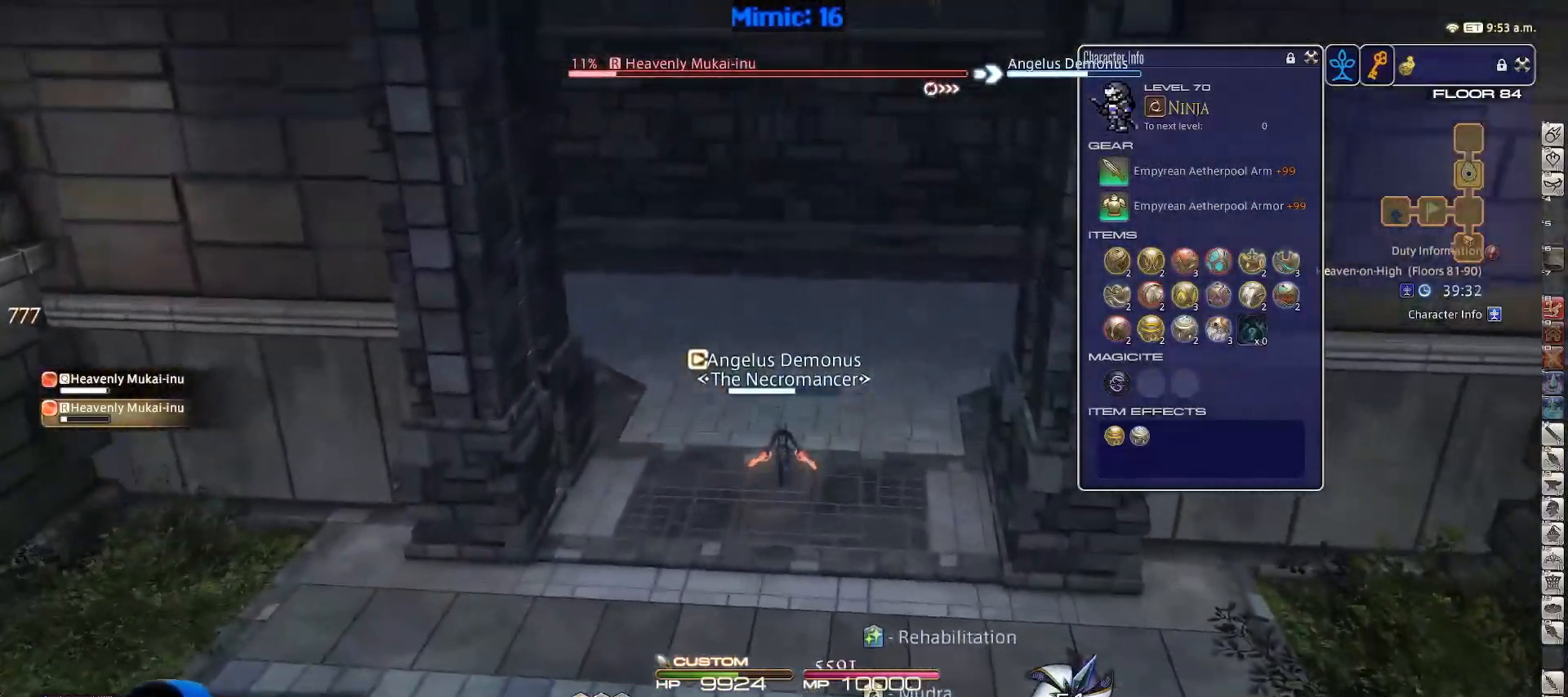
{"keys": ["d", "w"], "events": [[117, "alt_r", "up"], [367, "d", "down"]]}
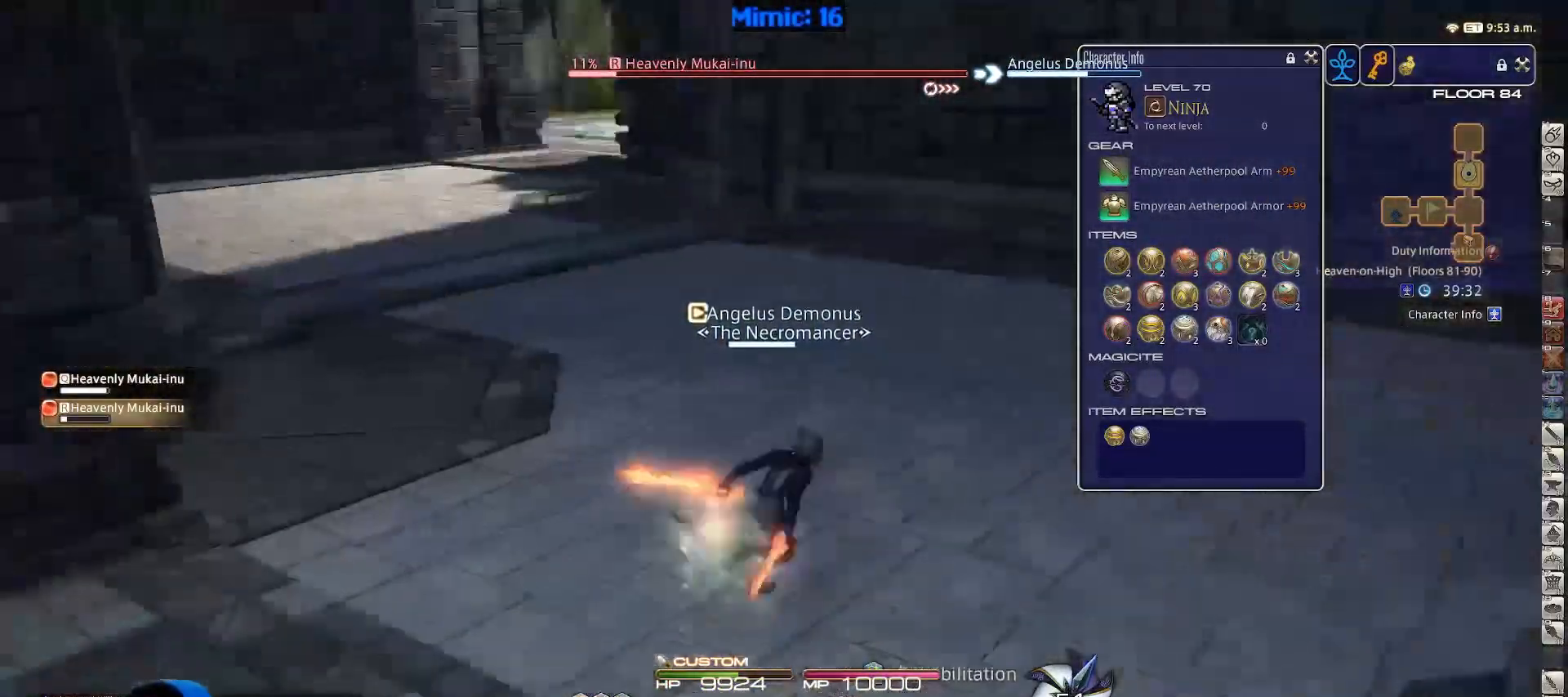
{"keys": ["a", "s"], "events": [[33, "w", "up"], [233, "s", "down"], [317, "a", "down"], [383, "d", "up"]]}
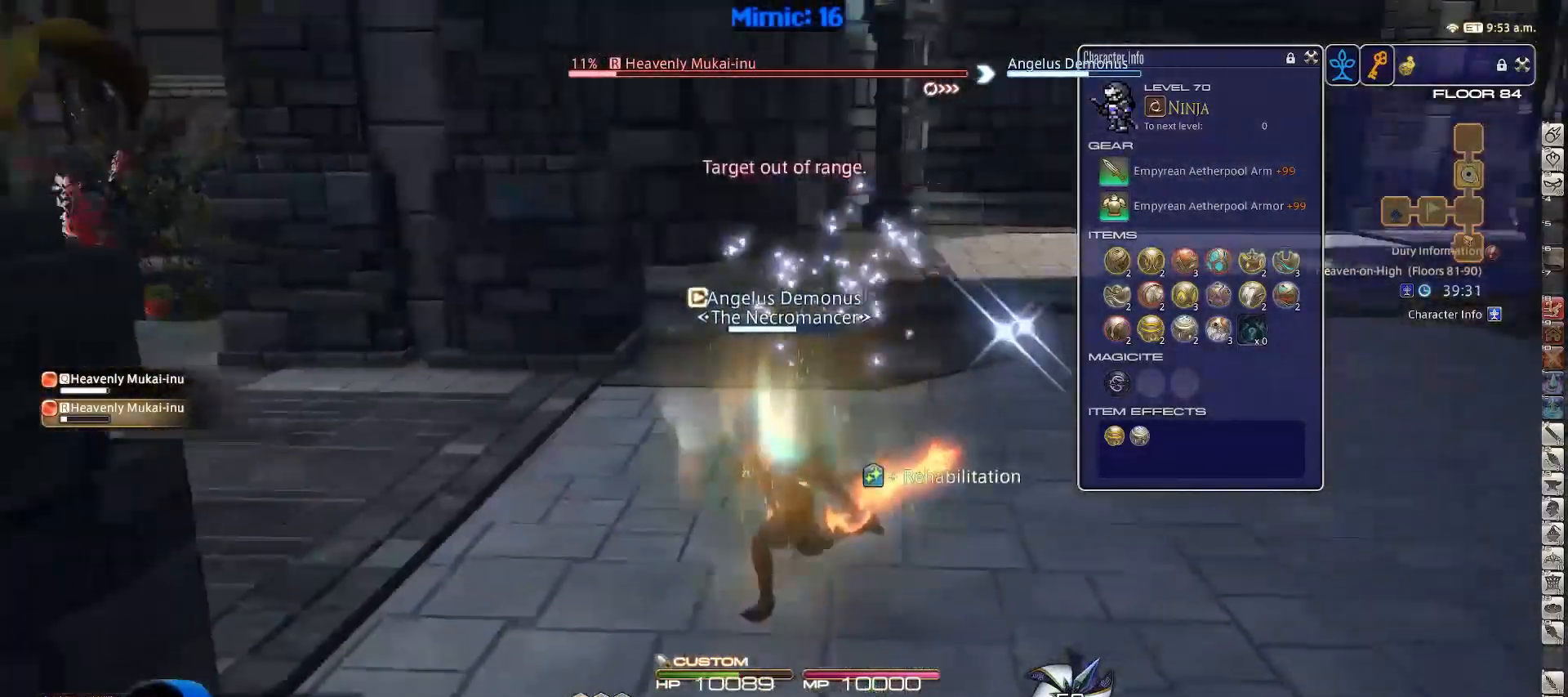
{"keys": ["d", "s"], "events": [[250, "d", "down"], [300, "a", "up"]]}